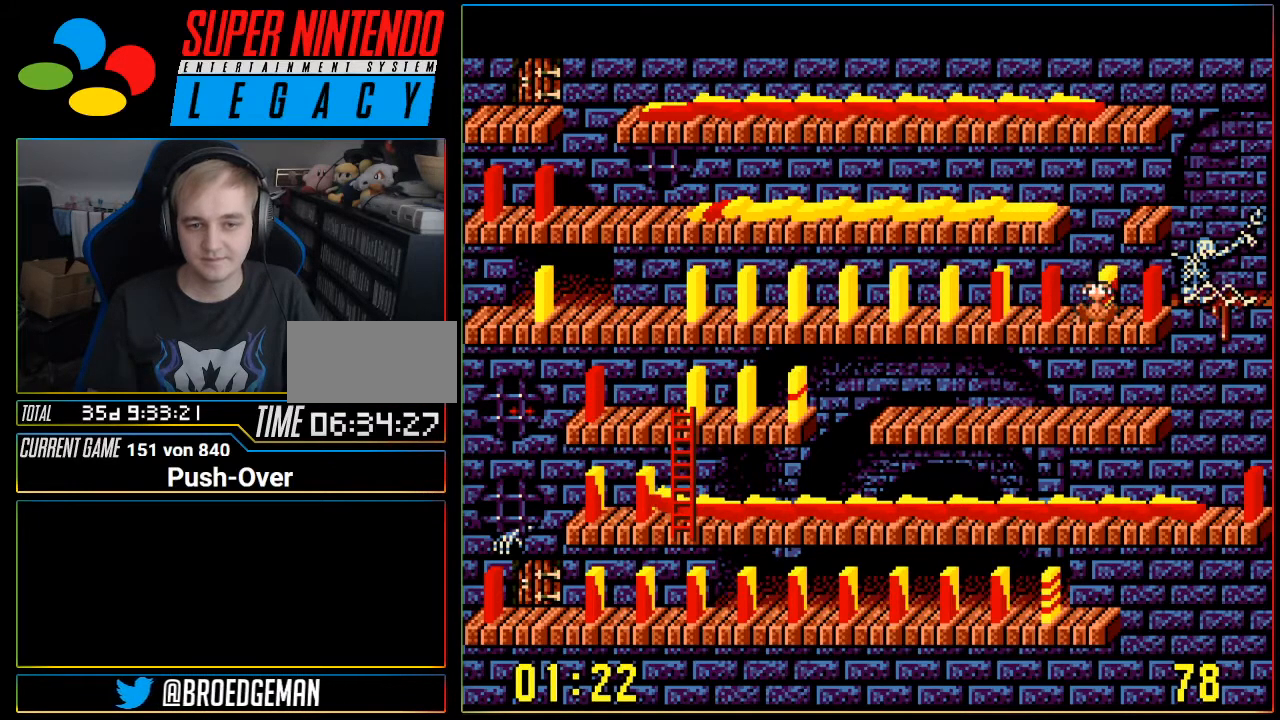
Gameplay with a controller (Nintendo layout); each line is a JSON object with the inputs held at the frame after it. "events" lists button and stick changes between this image and that frame as [ms after this image, input, new state], when the widget could be followed in between. Not read: L3 R3.
{"buttons": ["DPAD_LEFT"], "events": []}
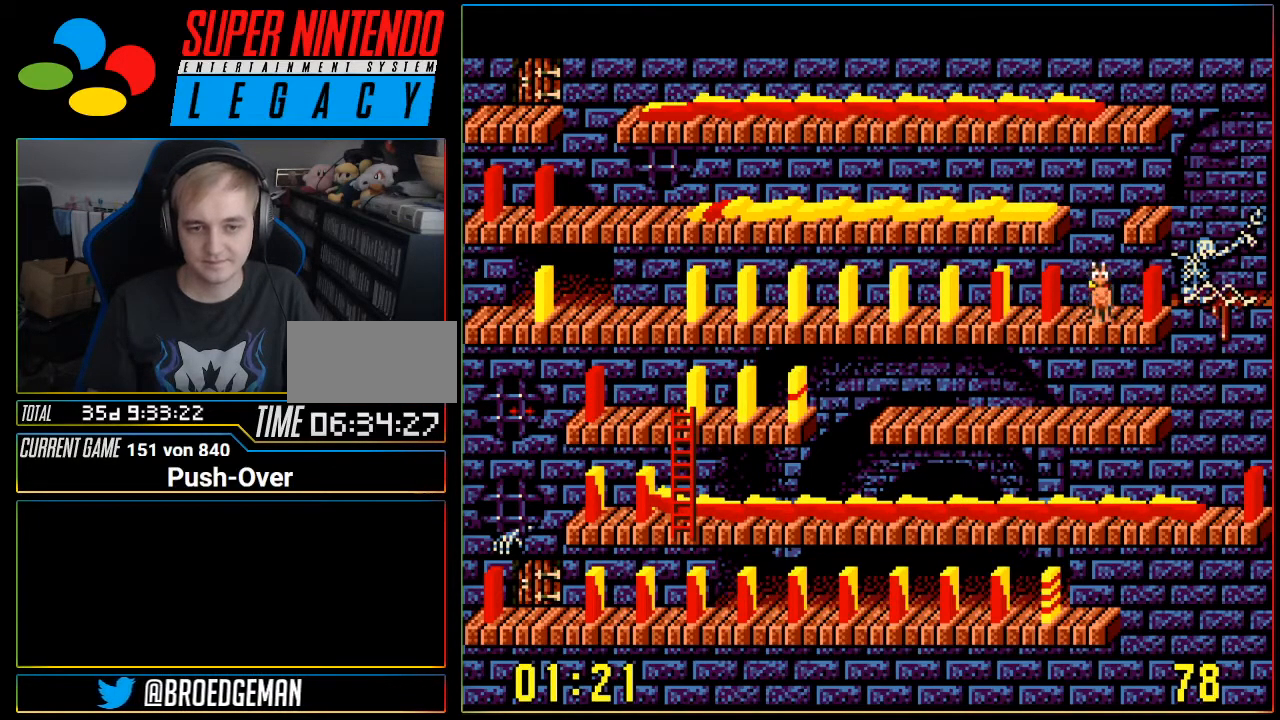
{"buttons": [], "events": [[483, "DPAD_LEFT", "up"]]}
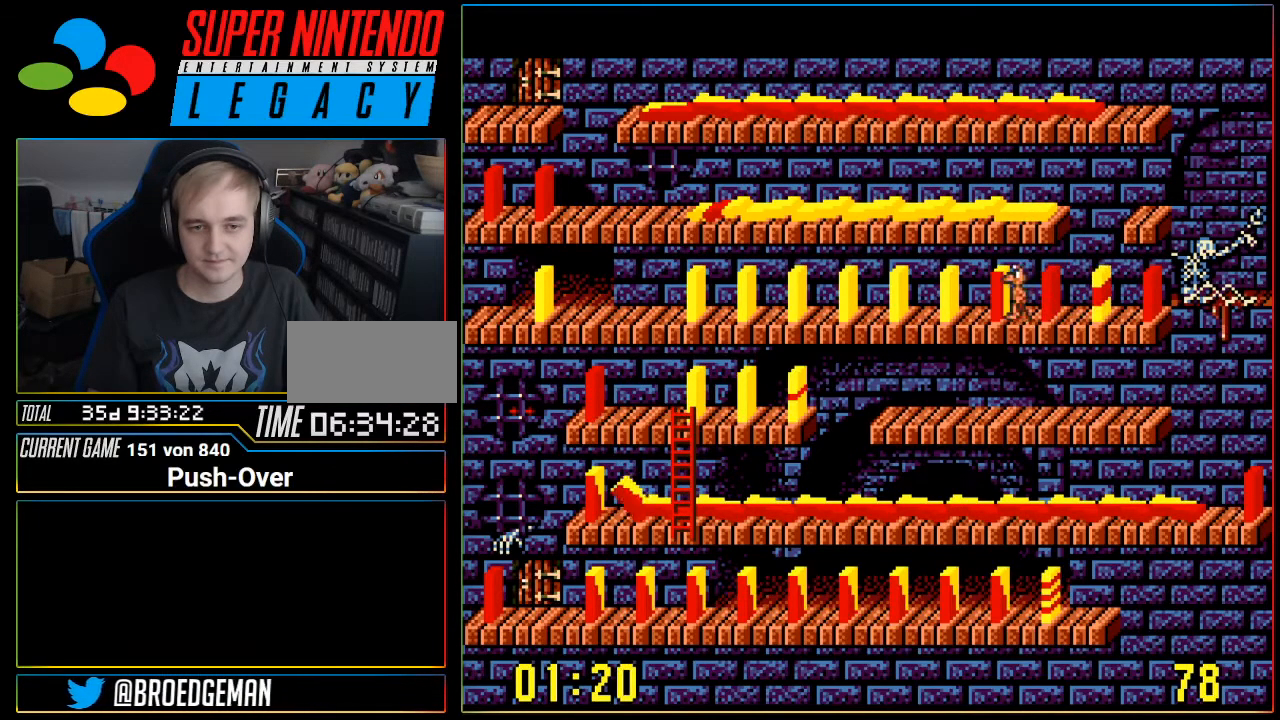
{"buttons": ["DPAD_LEFT"], "events": [[50, "A", "down"], [267, "A", "up"], [300, "DPAD_LEFT", "down"]]}
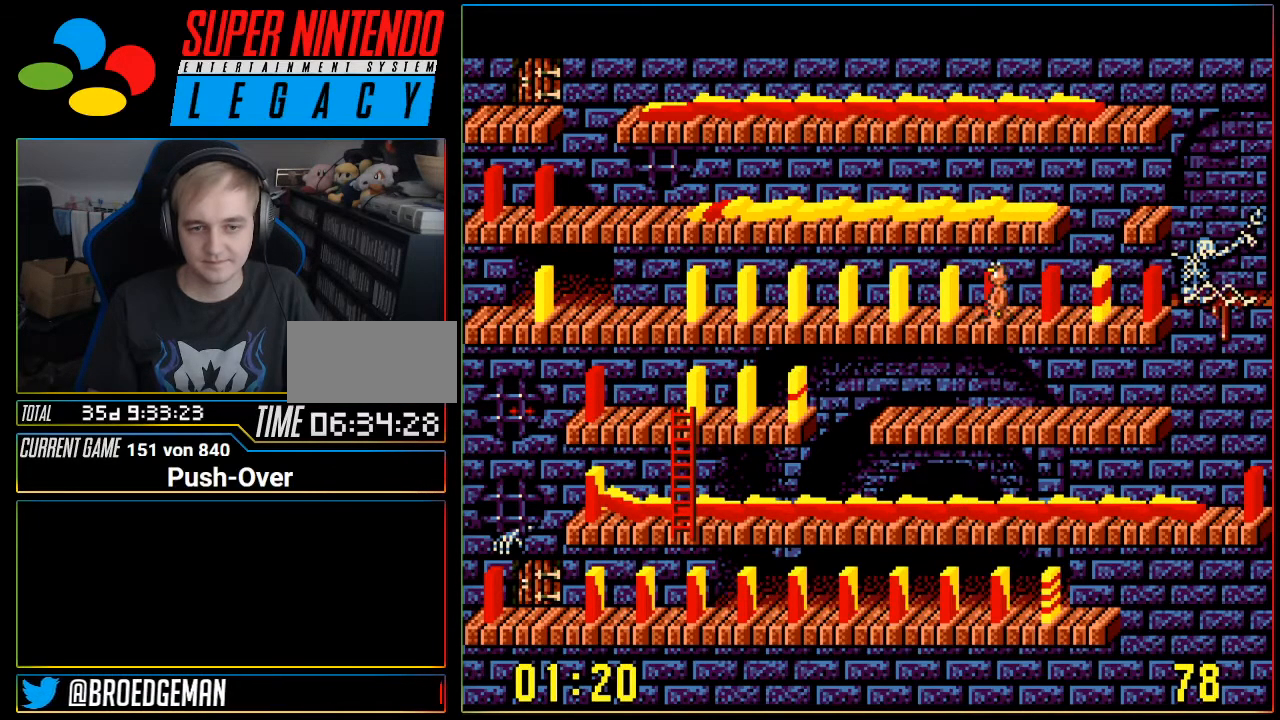
{"buttons": ["DPAD_LEFT"], "events": []}
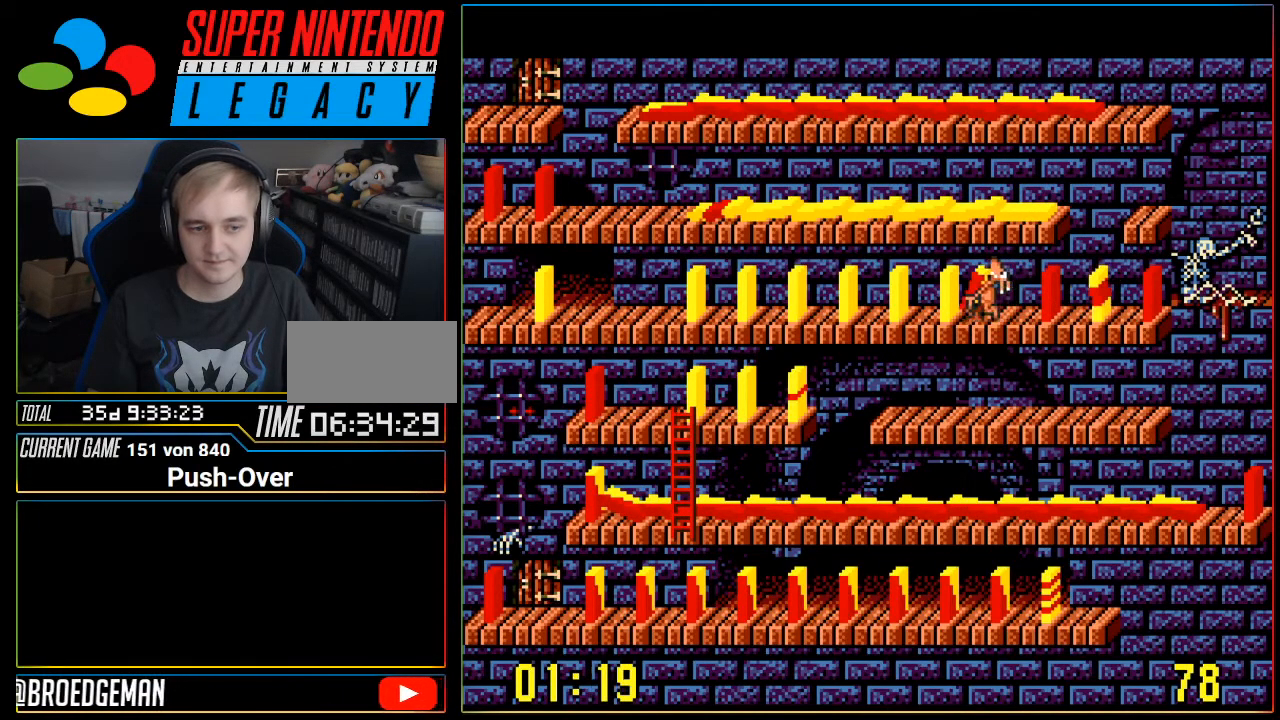
{"buttons": ["DPAD_LEFT"], "events": []}
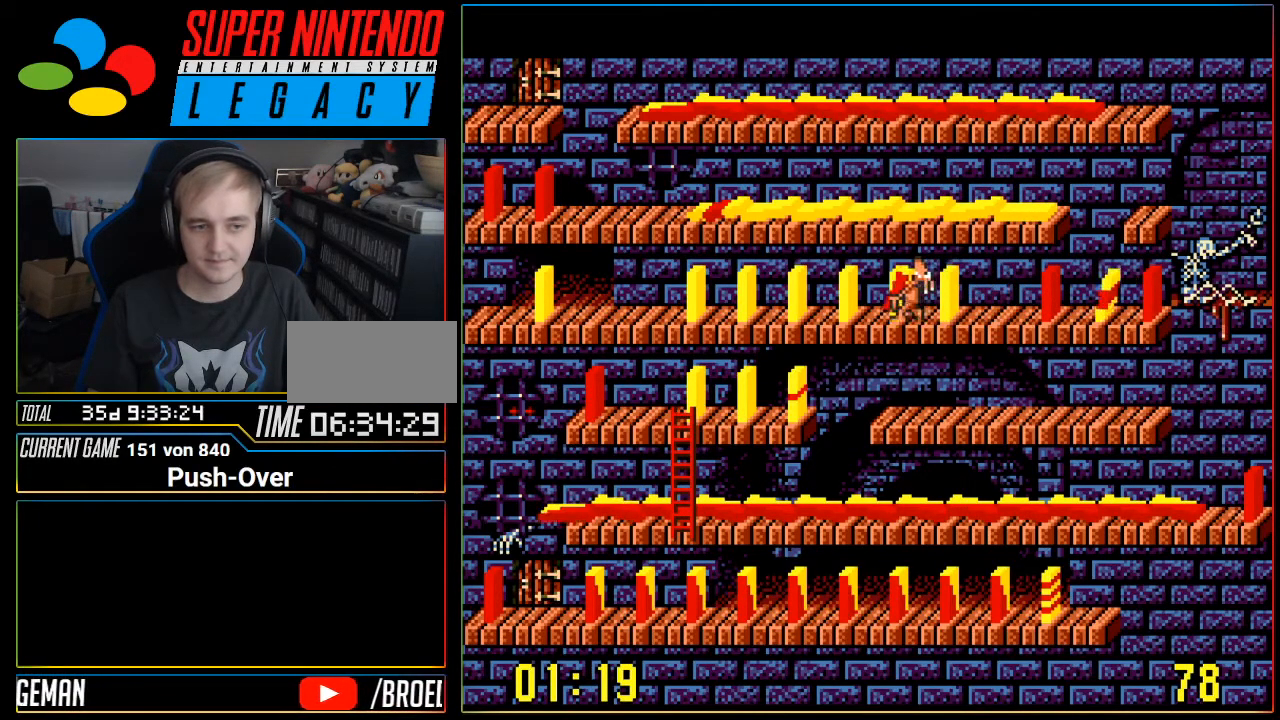
{"buttons": ["DPAD_LEFT"], "events": []}
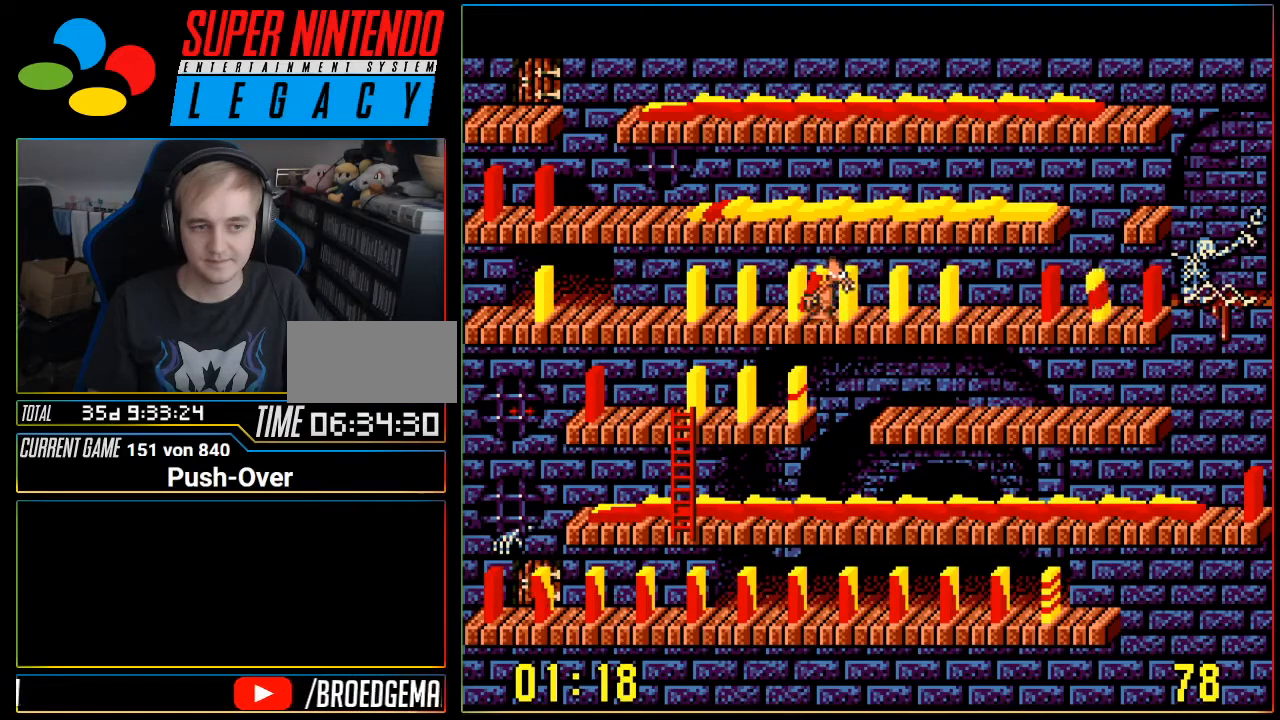
{"buttons": ["DPAD_LEFT"], "events": []}
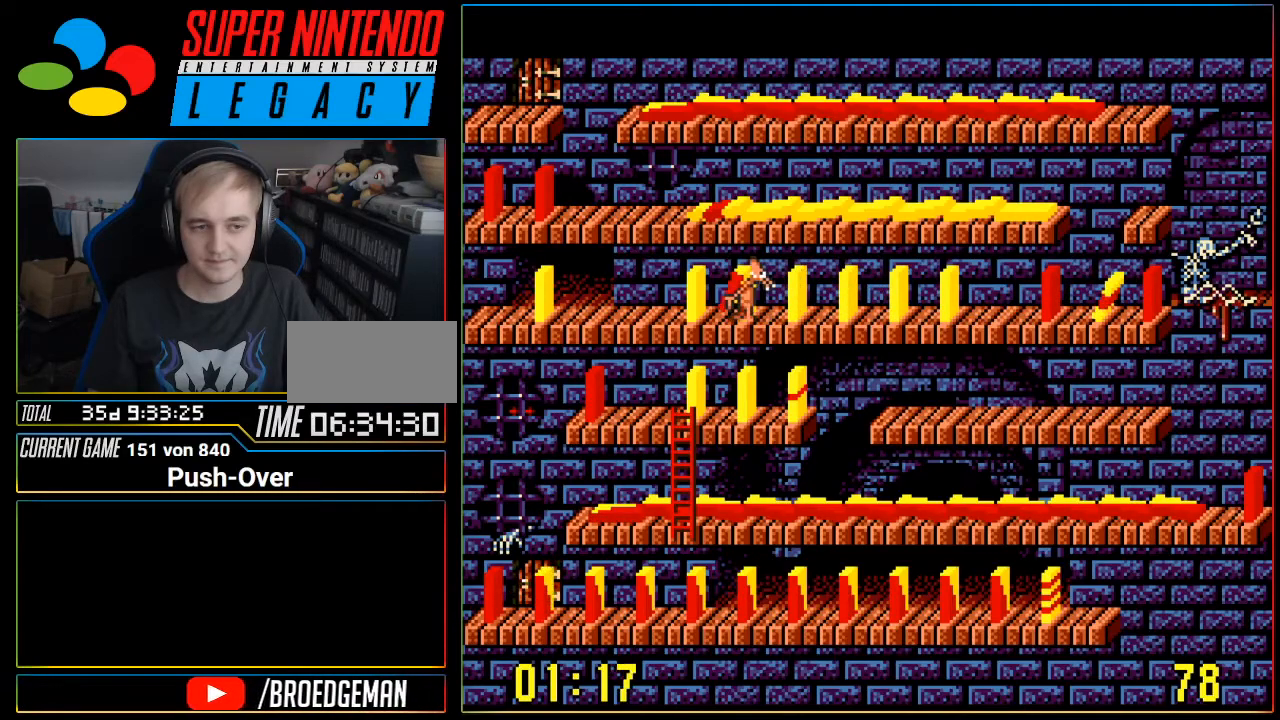
{"buttons": ["A"], "events": [[384, "DPAD_LEFT", "up"], [484, "A", "down"]]}
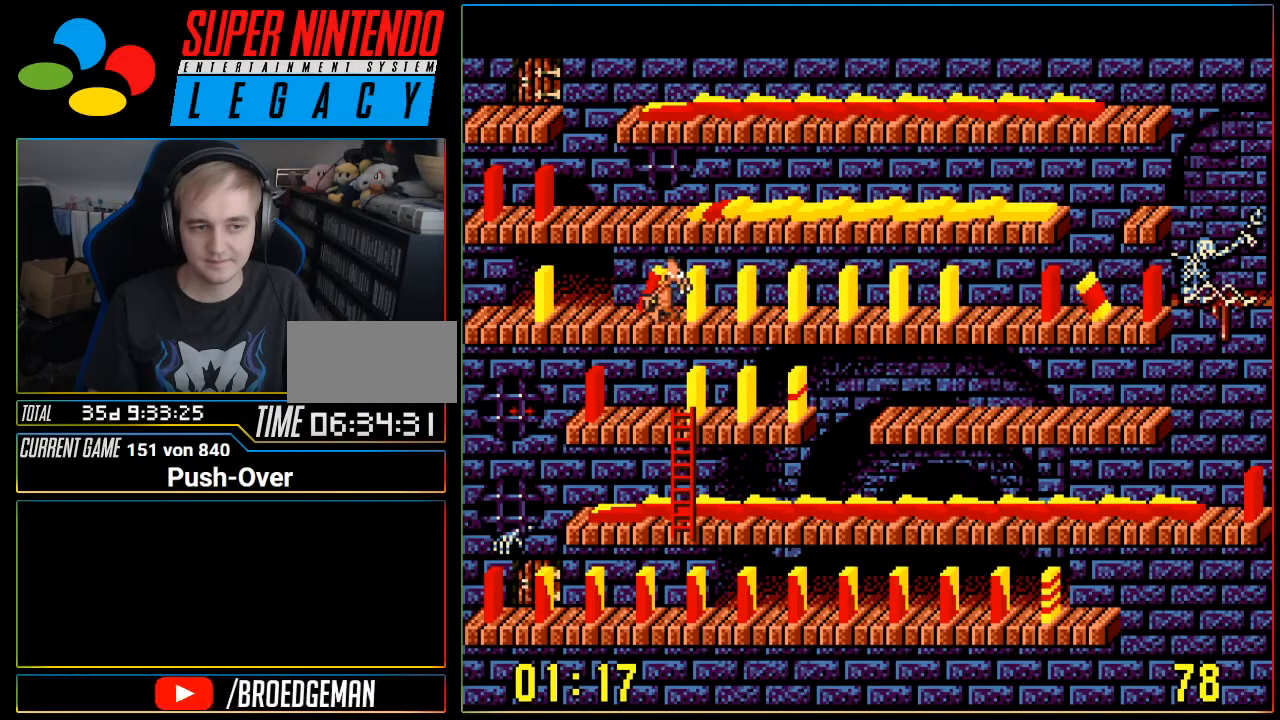
{"buttons": ["DPAD_LEFT"], "events": [[234, "A", "up"], [351, "DPAD_LEFT", "down"]]}
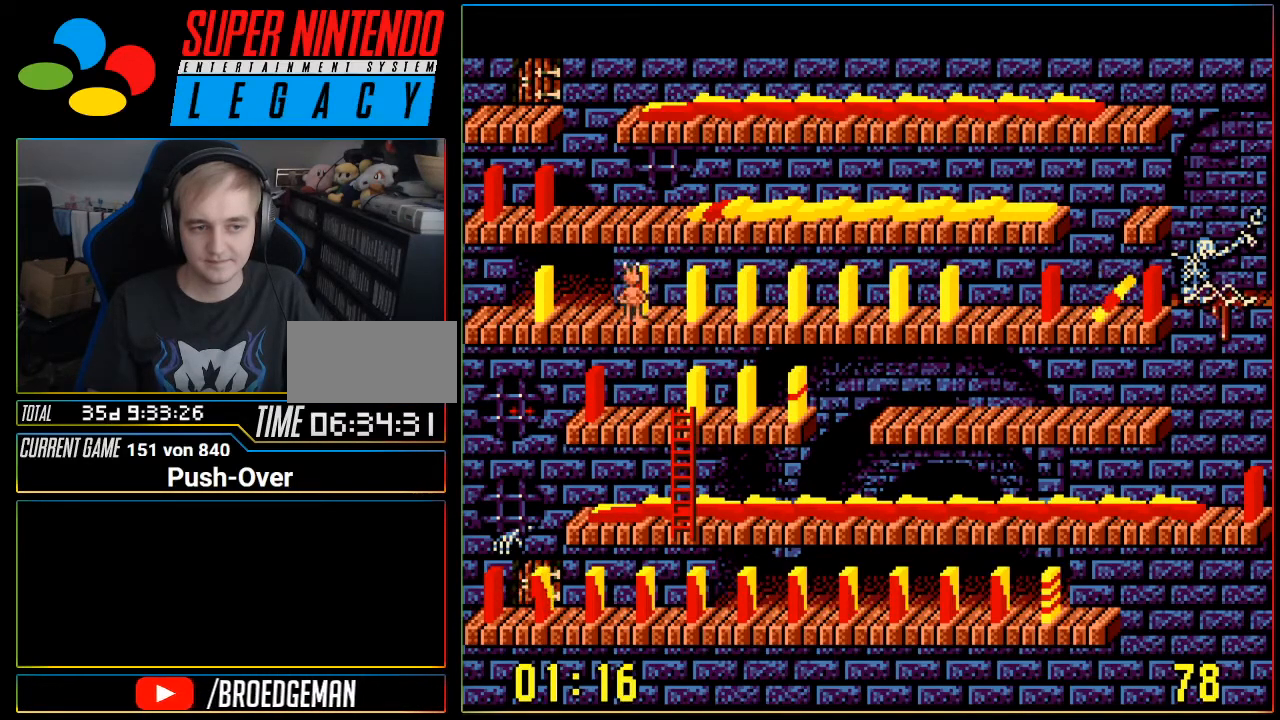
{"buttons": ["DPAD_LEFT"], "events": []}
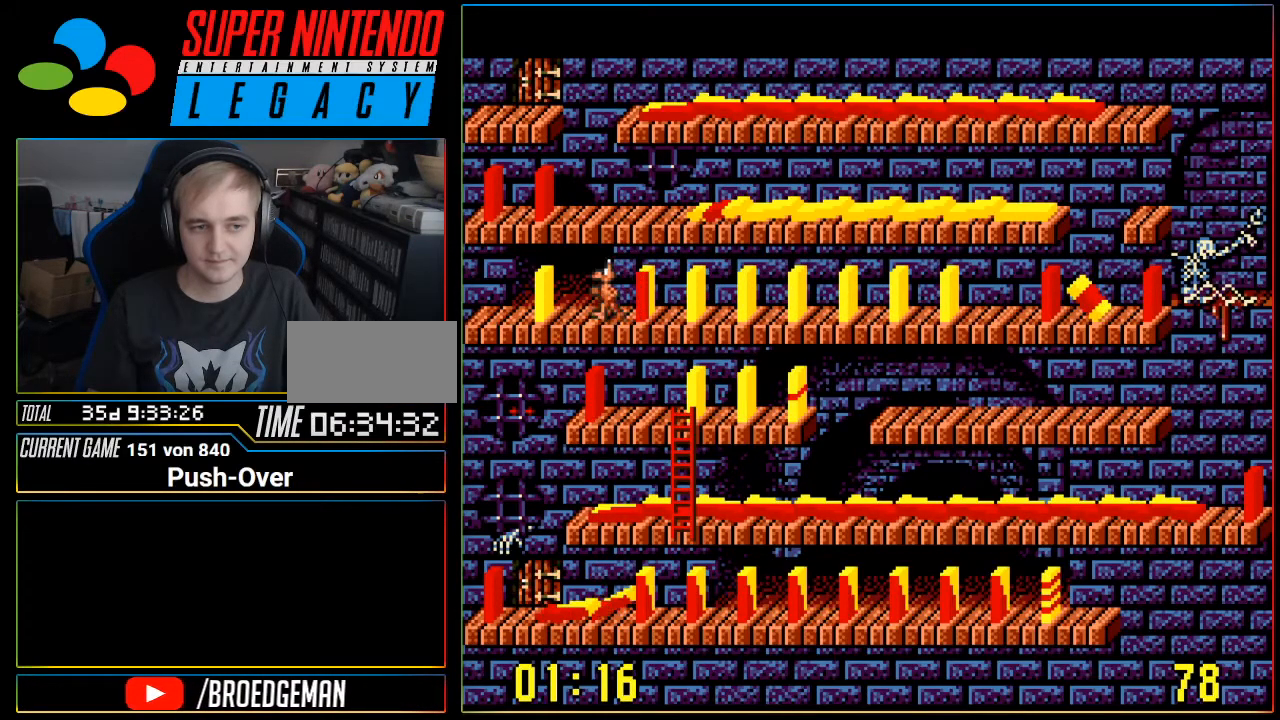
{"buttons": ["A"], "events": [[251, "DPAD_LEFT", "up"], [317, "A", "down"]]}
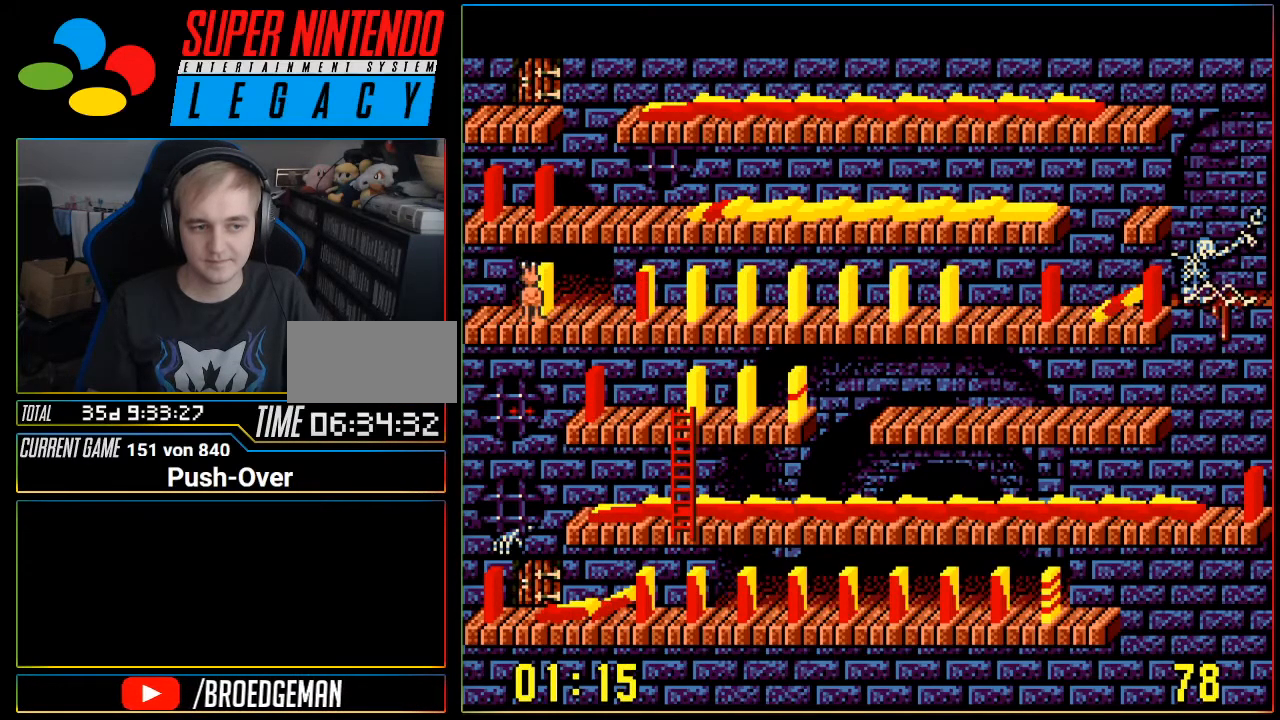
{"buttons": ["DPAD_RIGHT"], "events": [[67, "A", "up"], [67, "DPAD_RIGHT", "down"]]}
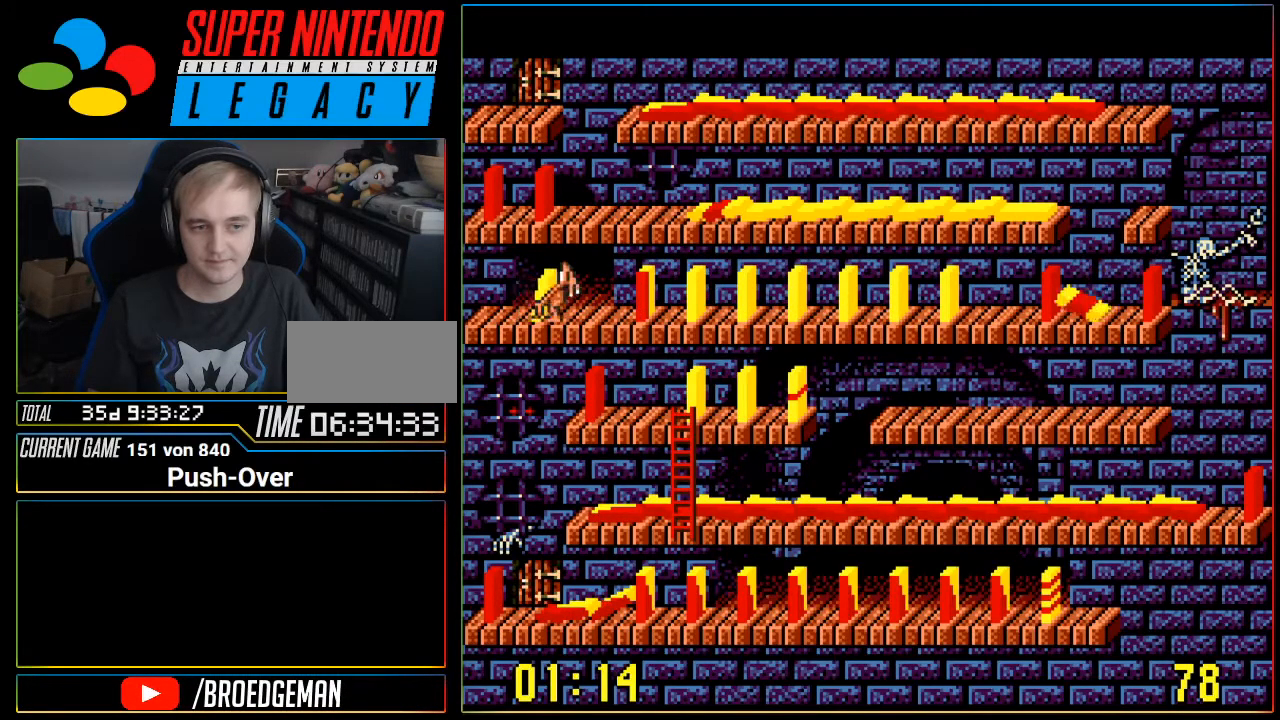
{"buttons": ["DPAD_RIGHT"], "events": []}
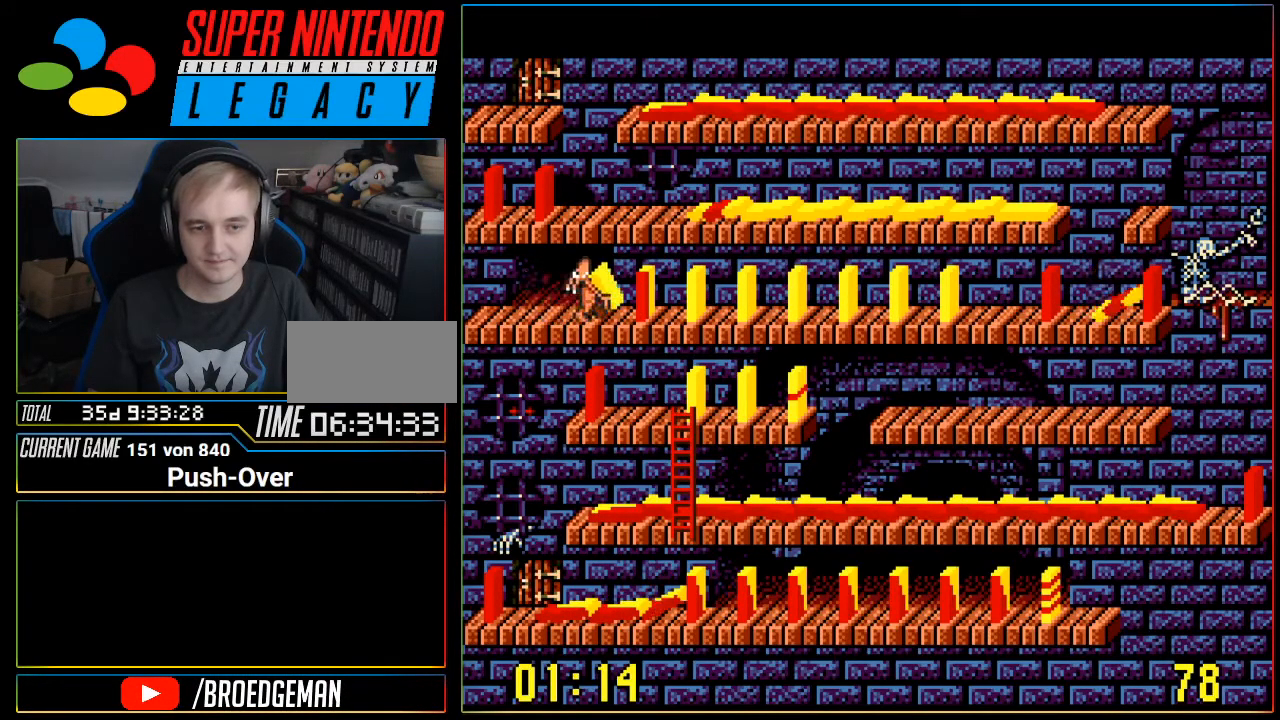
{"buttons": ["DPAD_RIGHT"], "events": []}
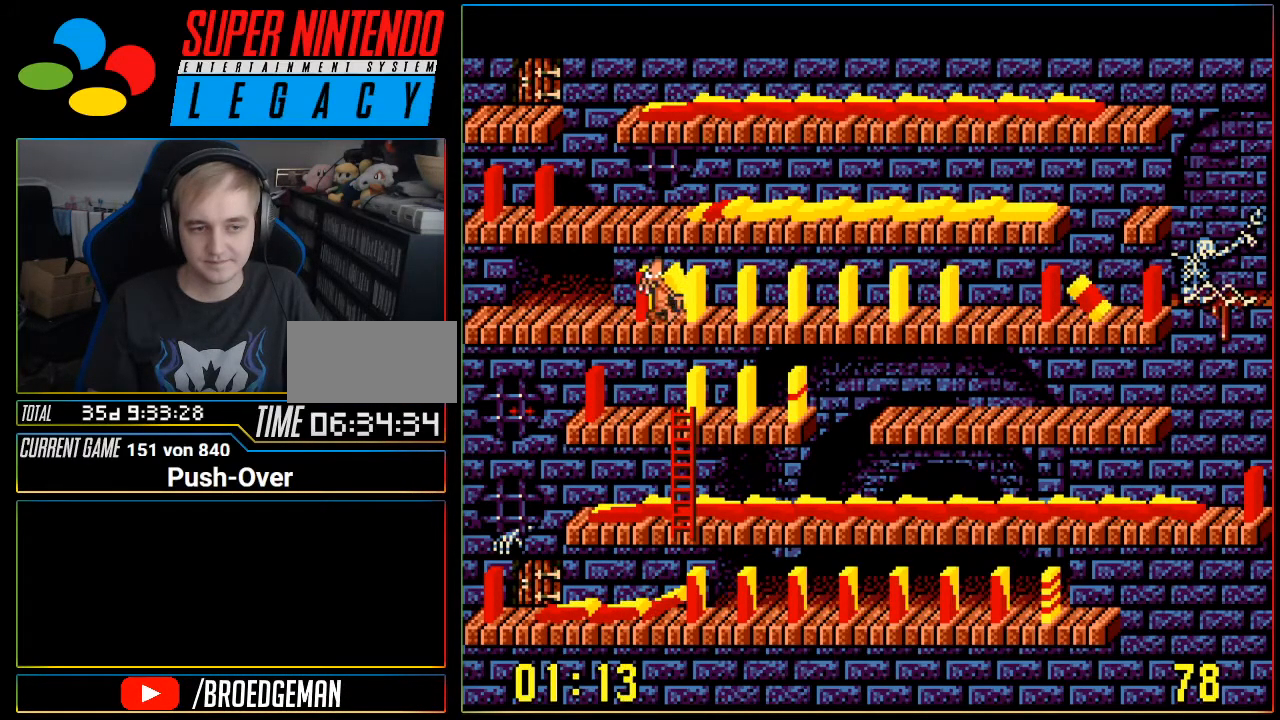
{"buttons": ["DPAD_RIGHT"], "events": []}
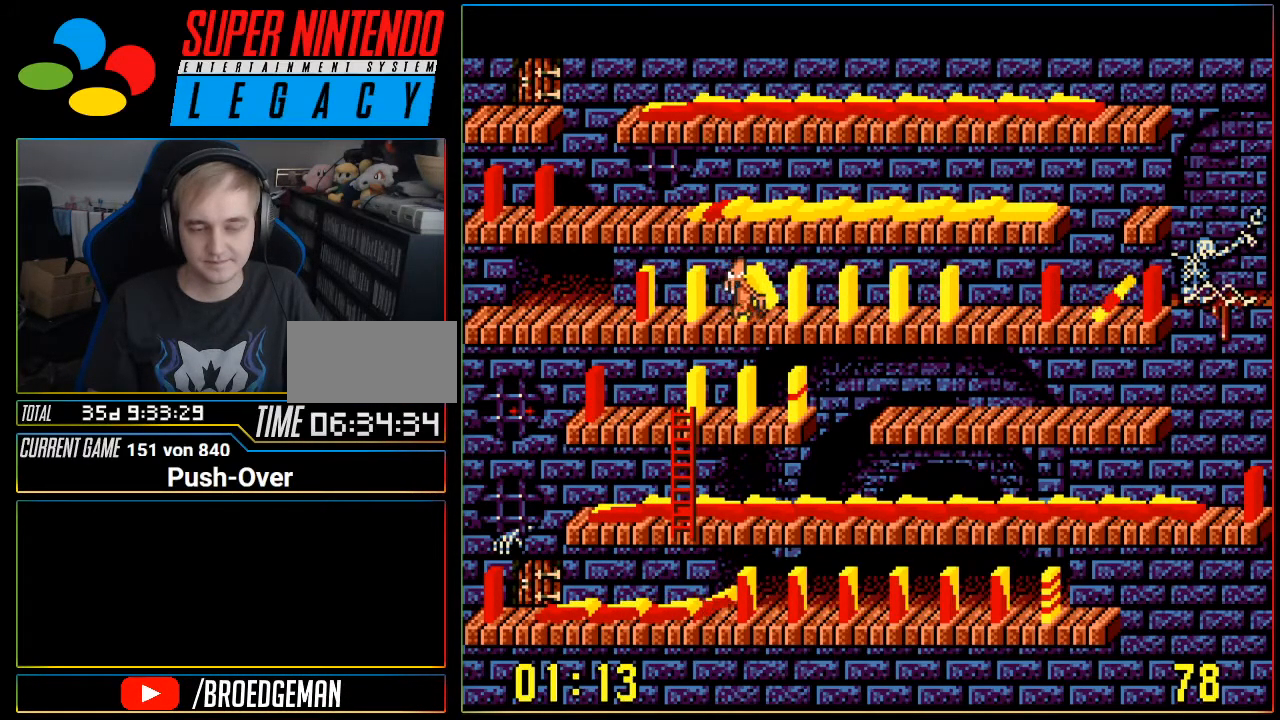
{"buttons": ["DPAD_RIGHT"], "events": []}
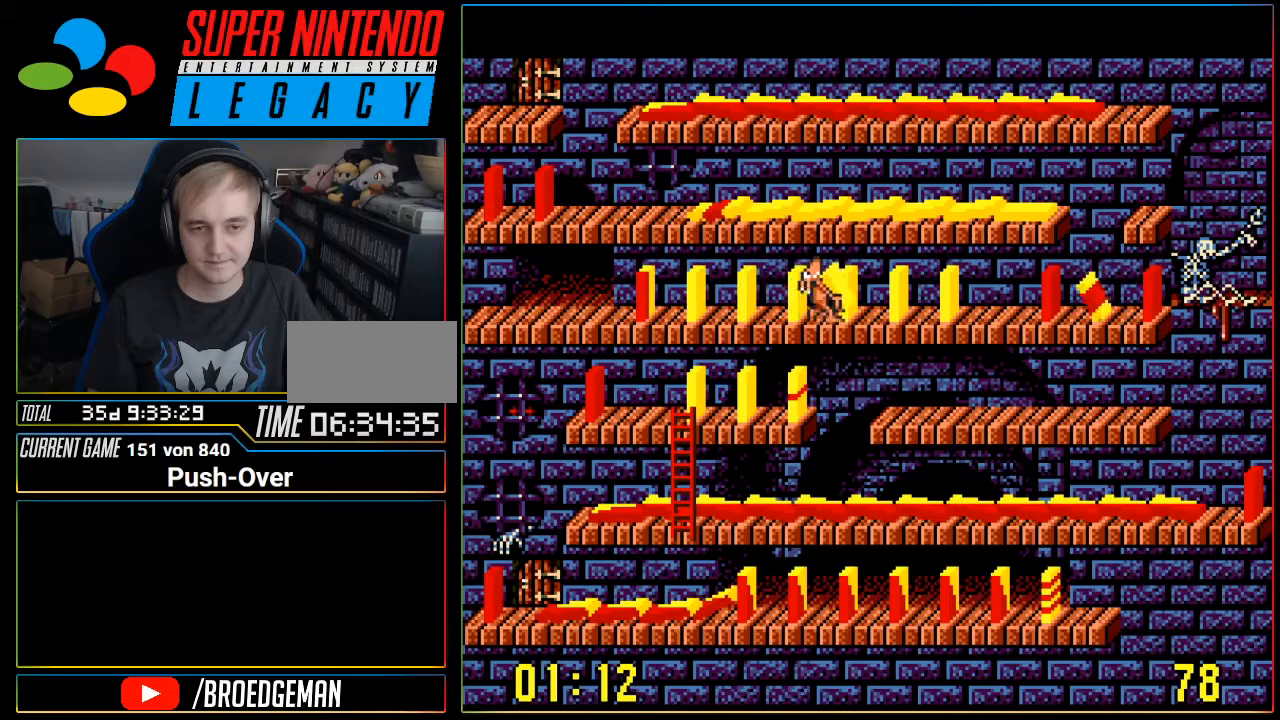
{"buttons": ["DPAD_RIGHT"], "events": []}
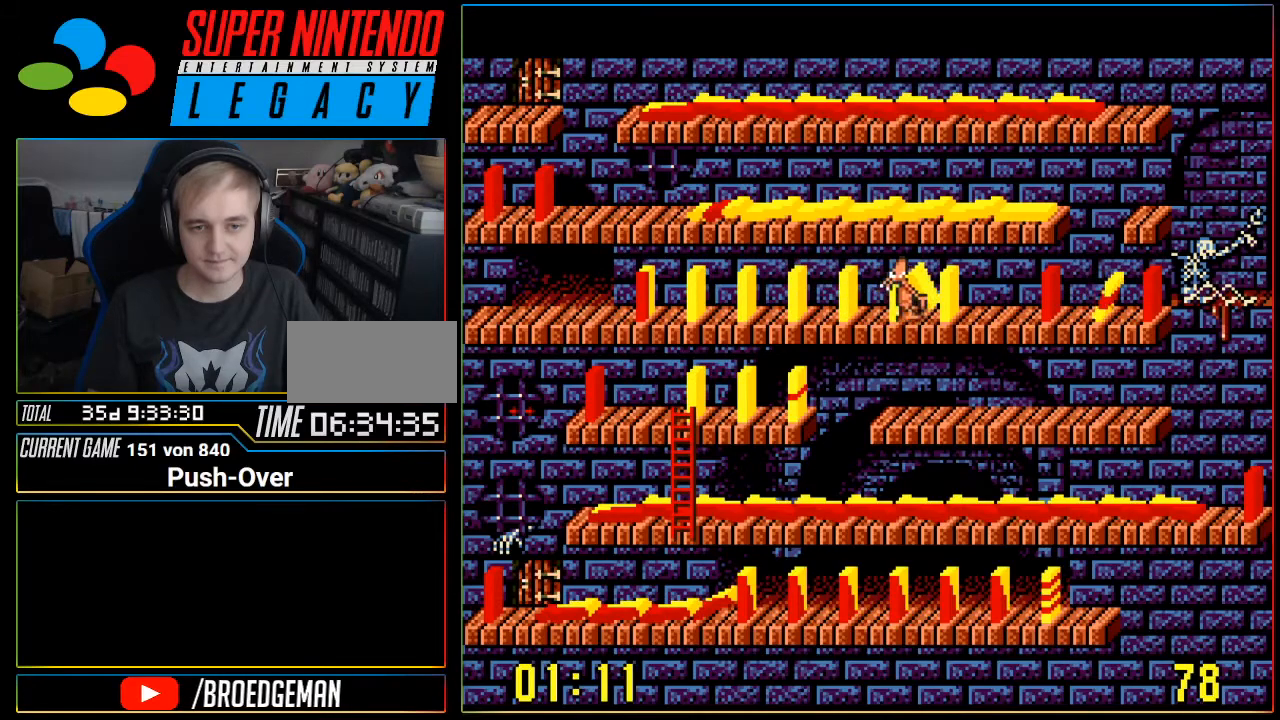
{"buttons": ["A"], "events": [[434, "DPAD_RIGHT", "up"], [467, "A", "down"]]}
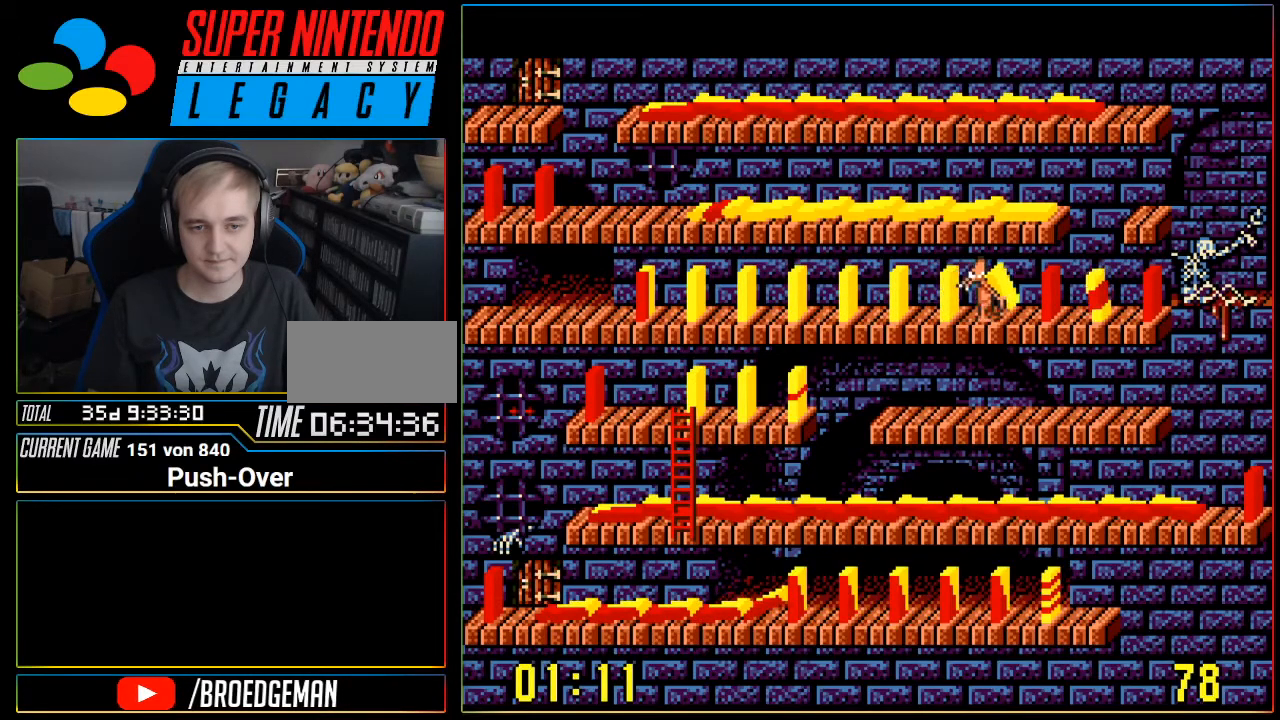
{"buttons": ["DPAD_RIGHT"], "events": [[184, "A", "up"], [367, "DPAD_RIGHT", "down"]]}
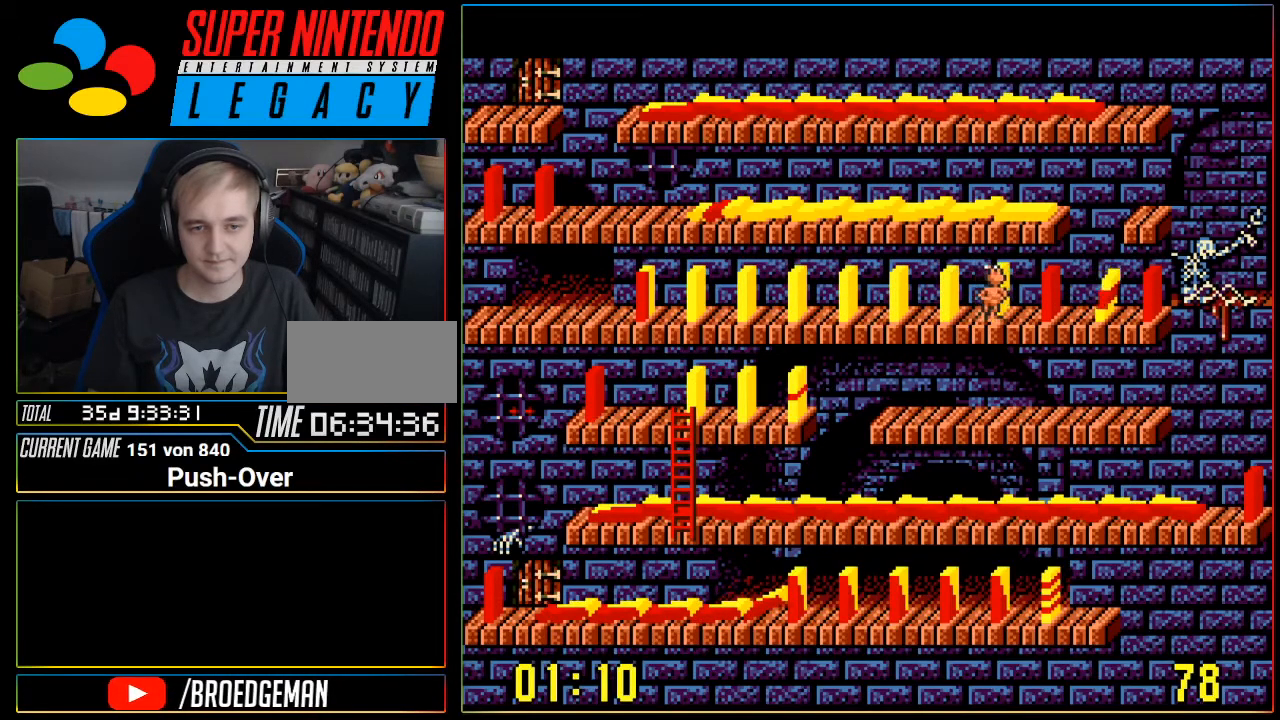
{"buttons": ["A"], "events": [[467, "A", "down"], [467, "DPAD_RIGHT", "up"]]}
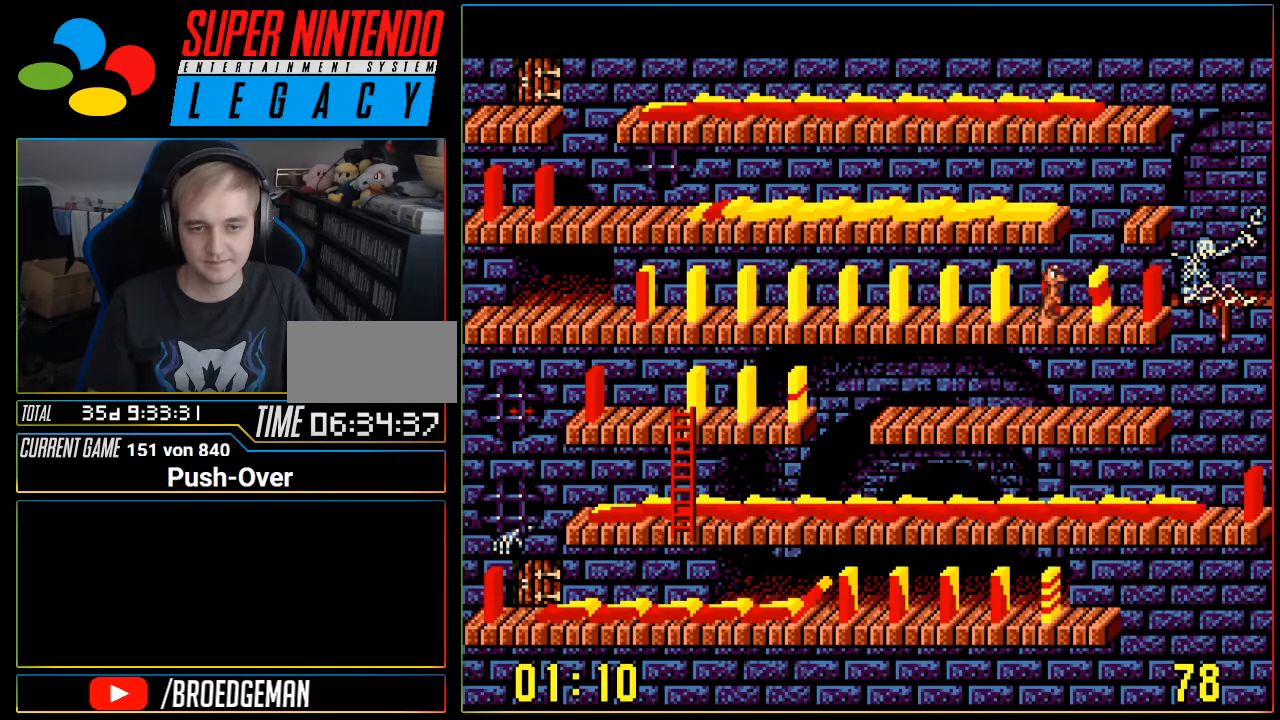
{"buttons": [], "events": [[117, "A", "up"]]}
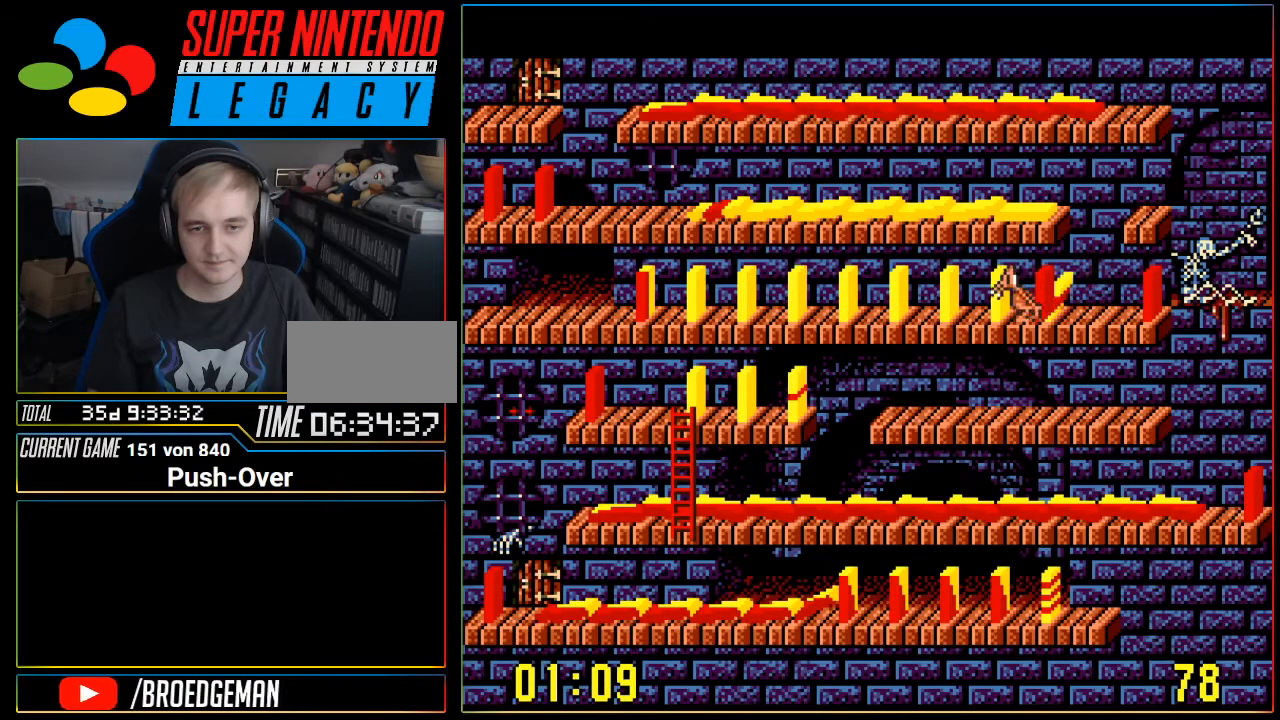
{"buttons": ["A"], "events": [[117, "DPAD_RIGHT", "down"], [484, "A", "down"], [484, "DPAD_RIGHT", "up"]]}
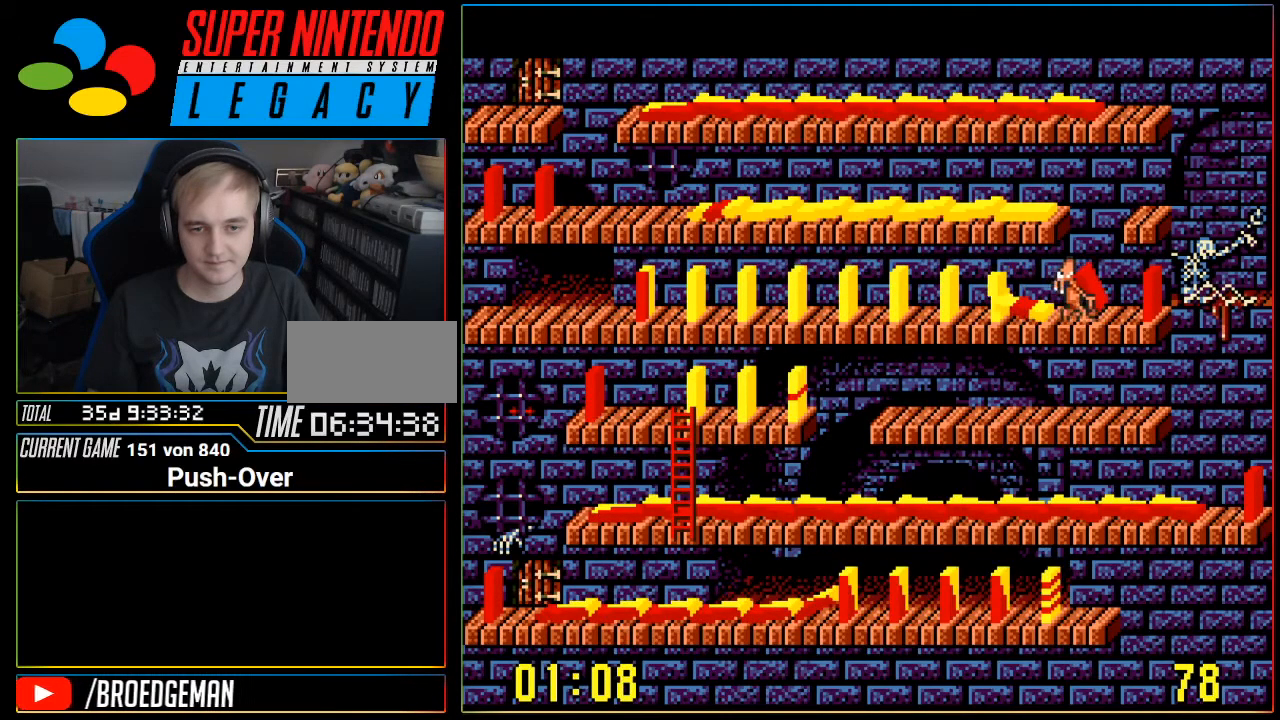
{"buttons": ["DPAD_LEFT"], "events": [[217, "A", "up"], [334, "DPAD_LEFT", "down"]]}
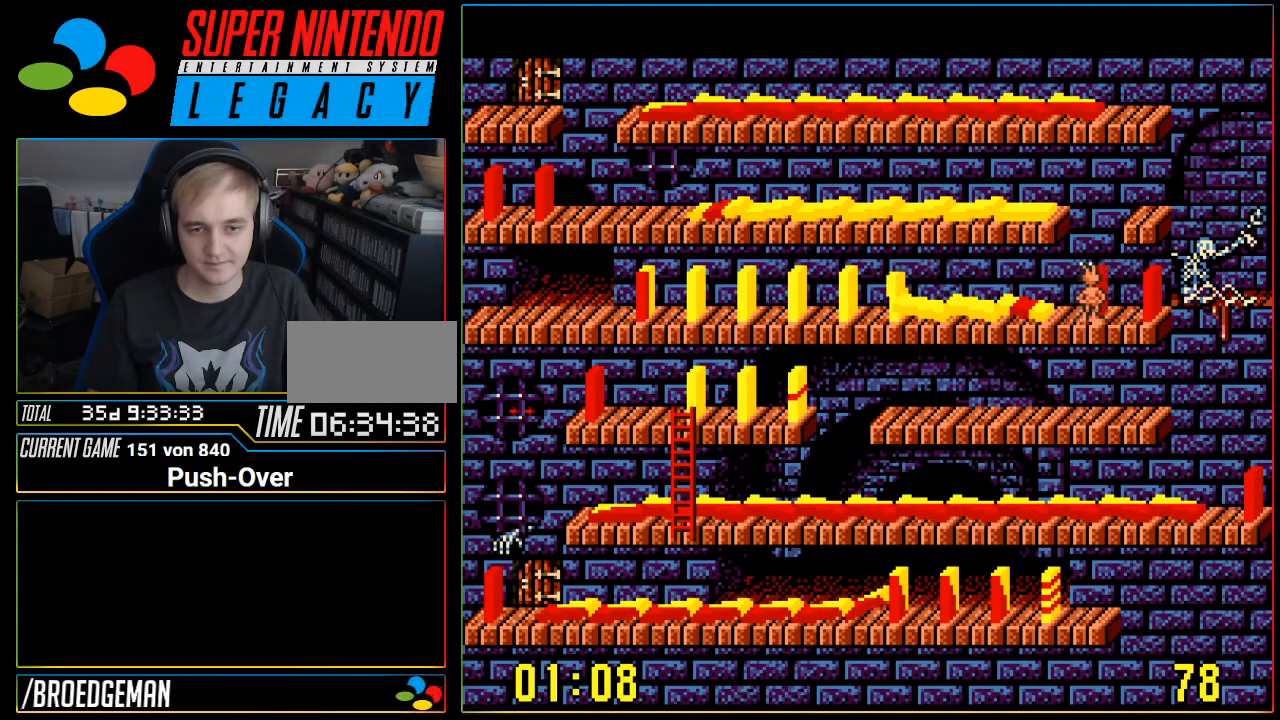
{"buttons": ["DPAD_LEFT"], "events": []}
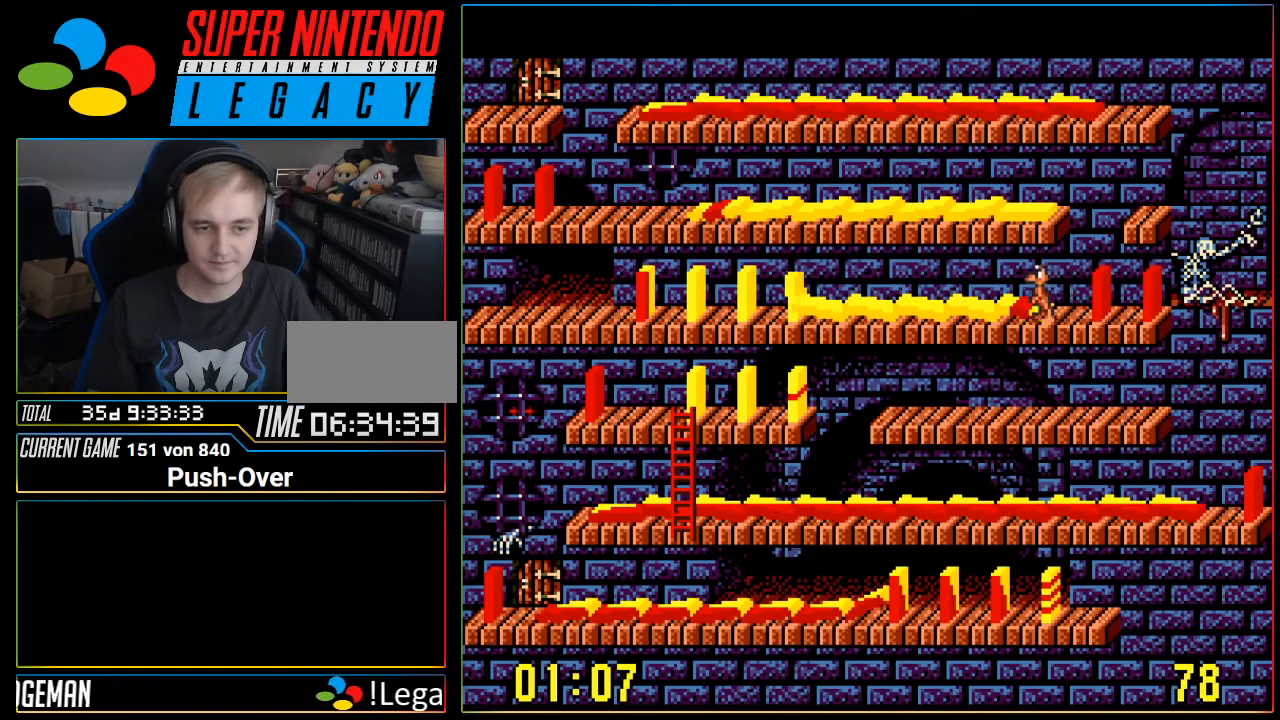
{"buttons": ["DPAD_LEFT"], "events": []}
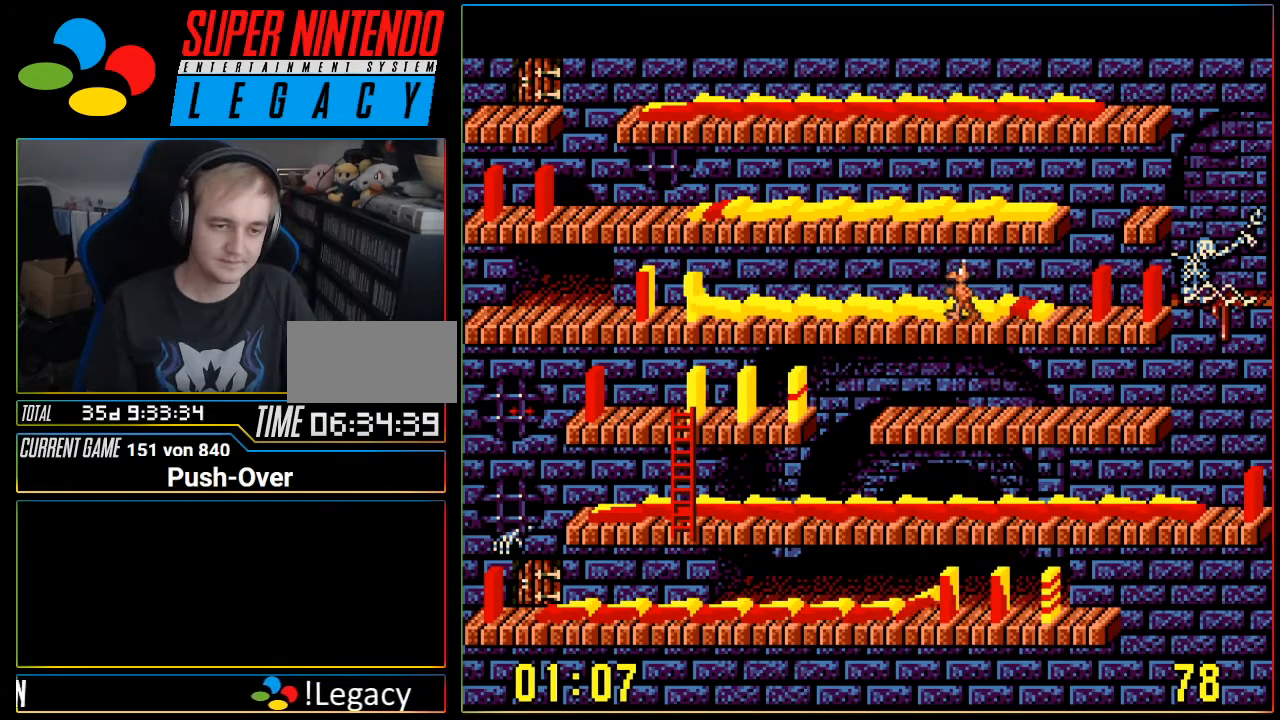
{"buttons": ["DPAD_LEFT"], "events": []}
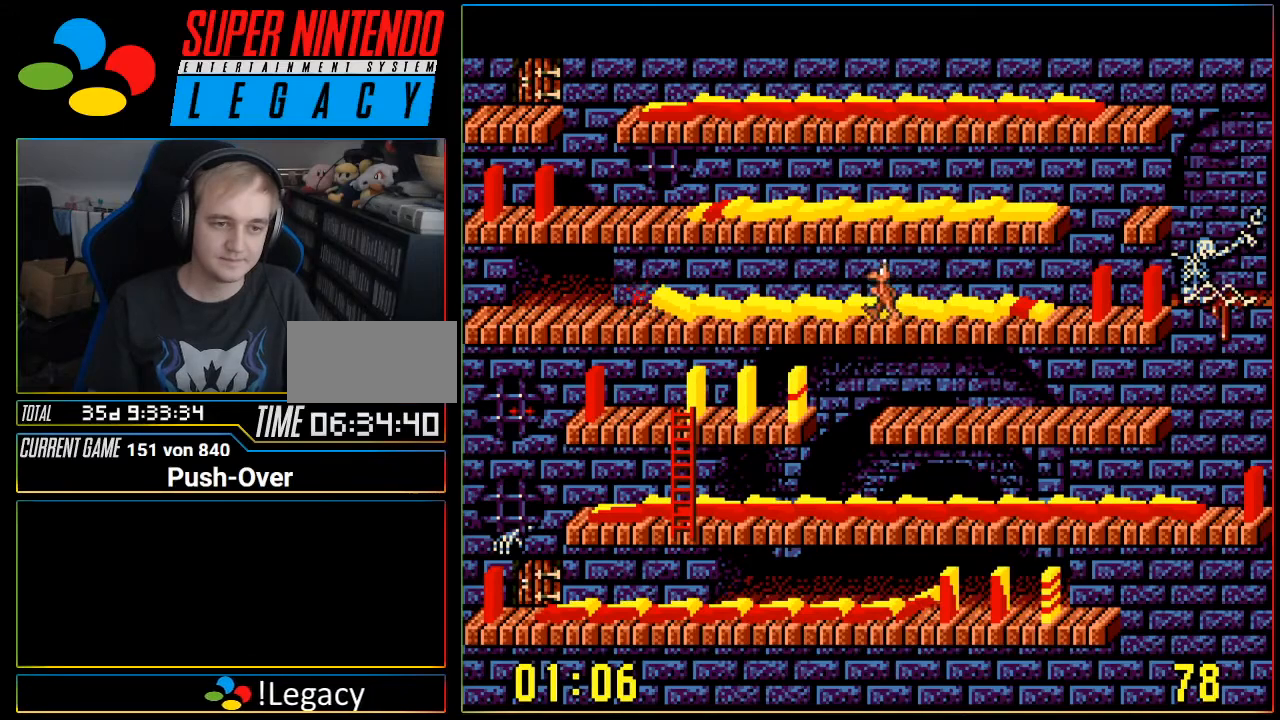
{"buttons": ["DPAD_LEFT"], "events": []}
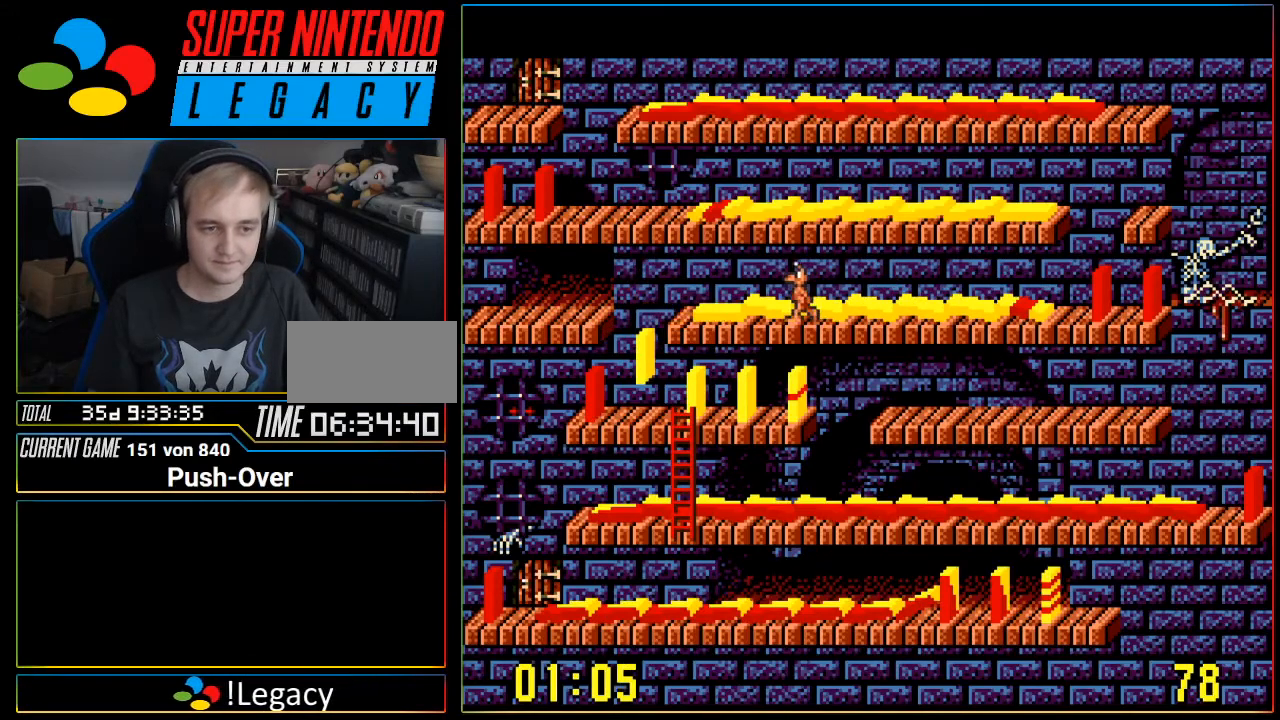
{"buttons": ["DPAD_LEFT"], "events": []}
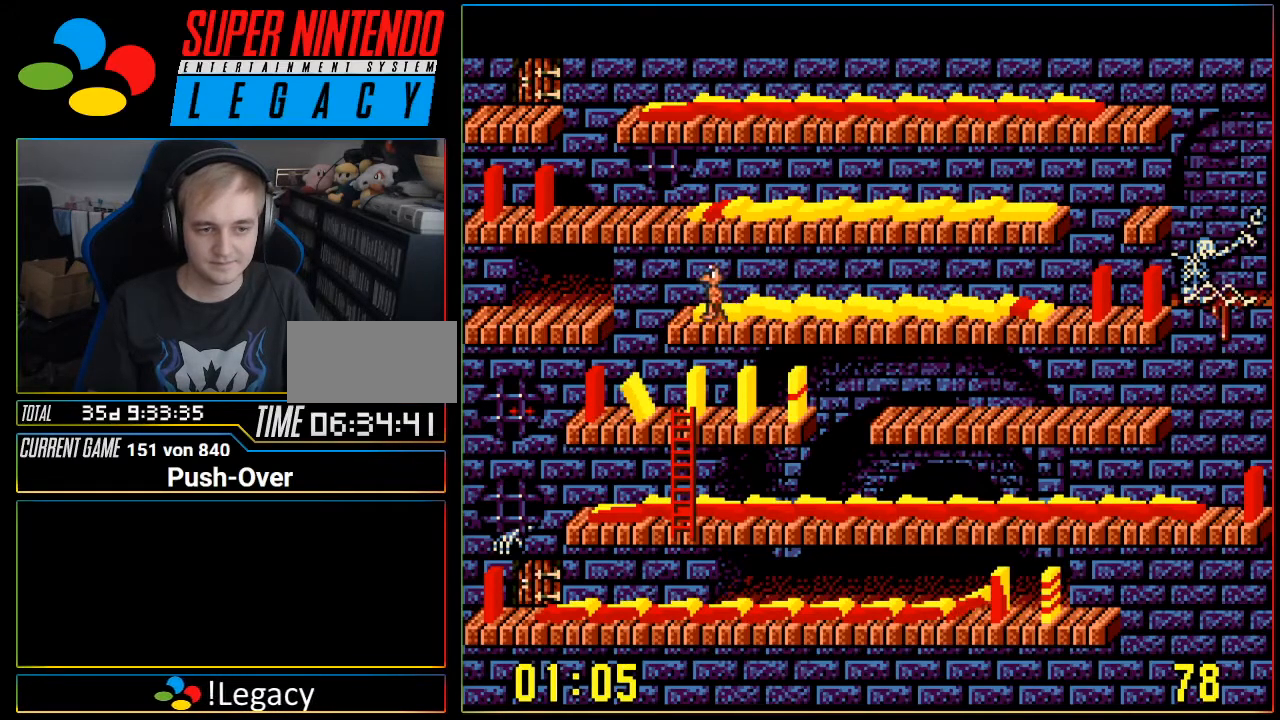
{"buttons": ["DPAD_LEFT"], "events": []}
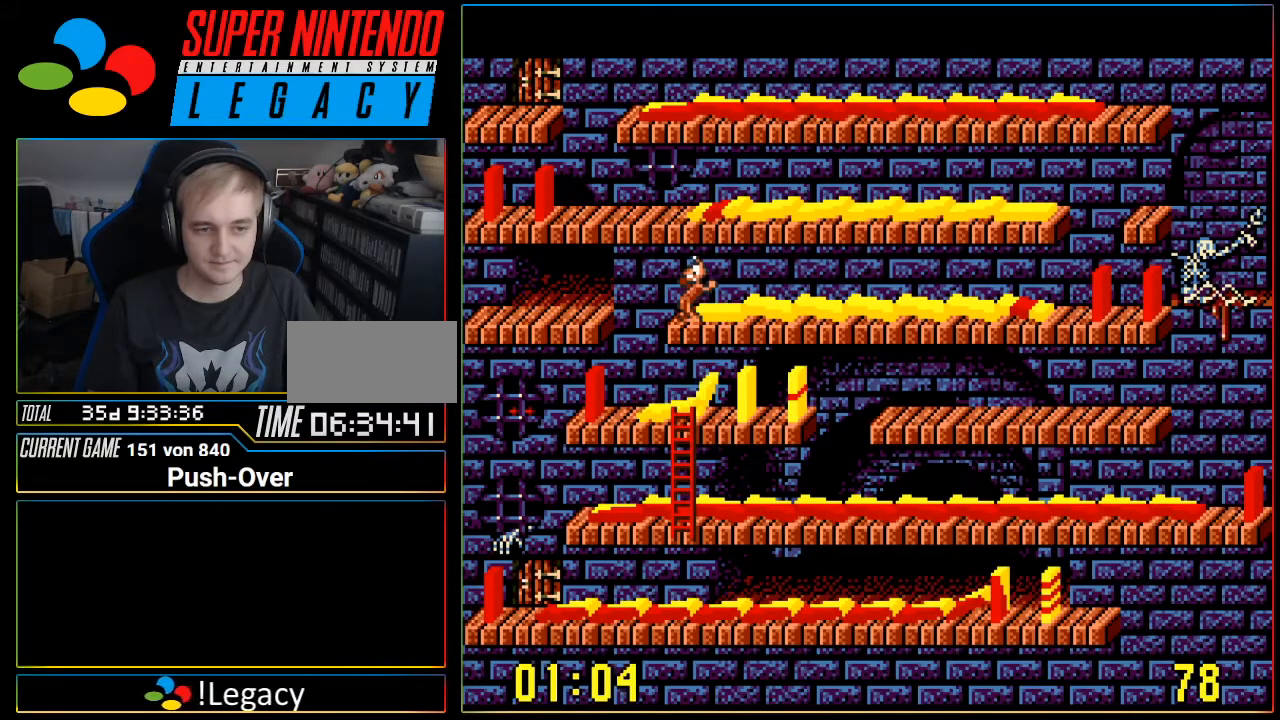
{"buttons": ["DPAD_LEFT"], "events": []}